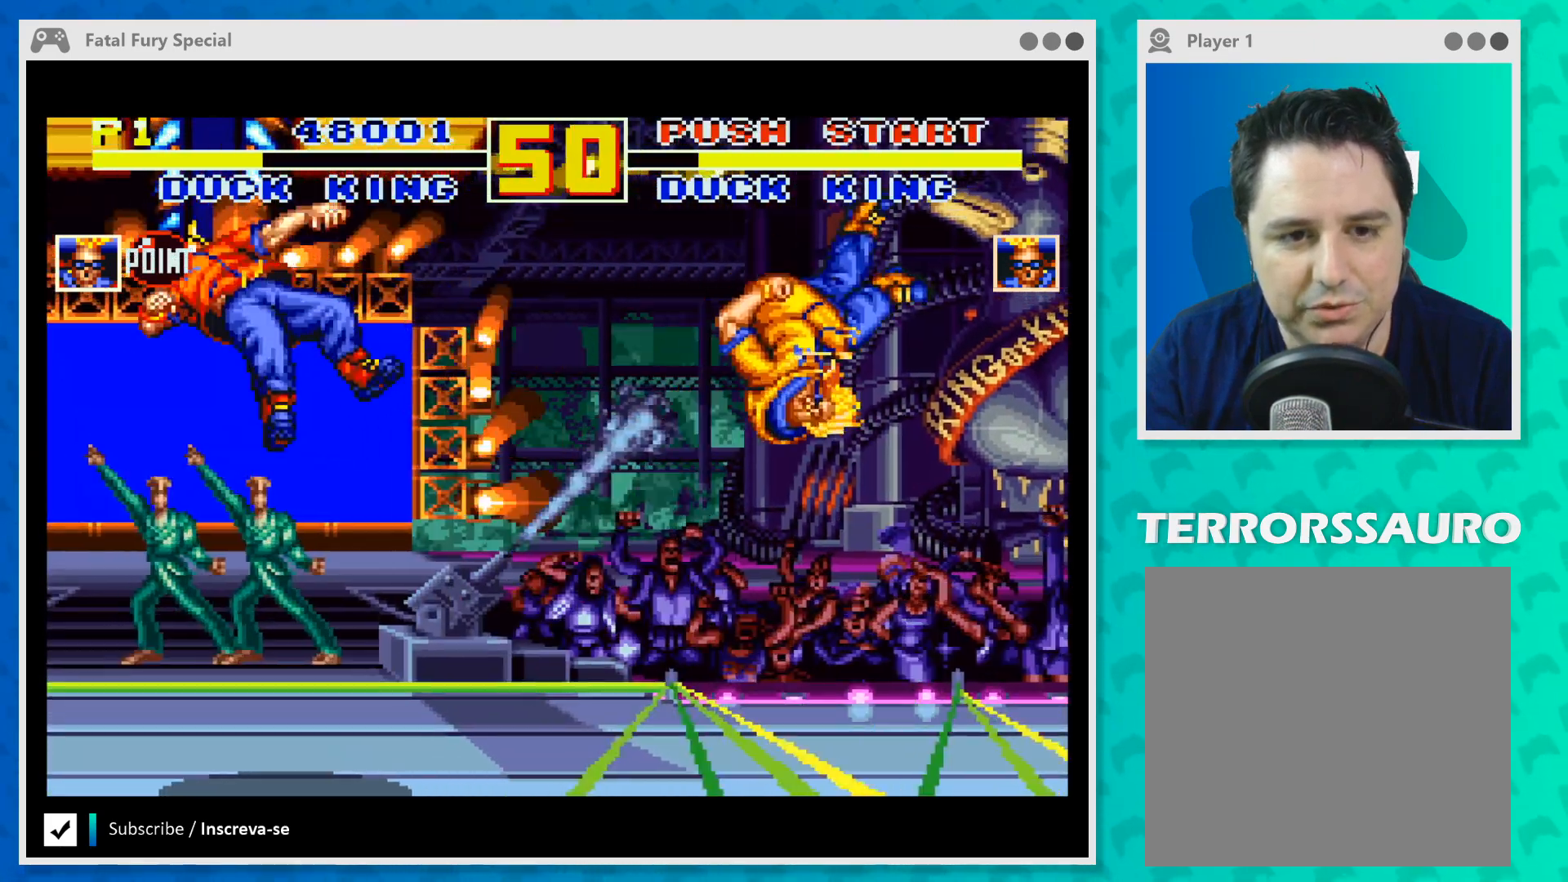
Gameplay with a controller (Xbox layout); each line is a JSON object with the inputs held at the frame after it. "events" lists button and stick changes between this image and that frame as [ms after this image, input, new state], when the widget could be followed in between. Not read: L3 R3 right_stick.
{"buttons": [], "left_stick": "right", "events": [[333, "left_stick", "right"]]}
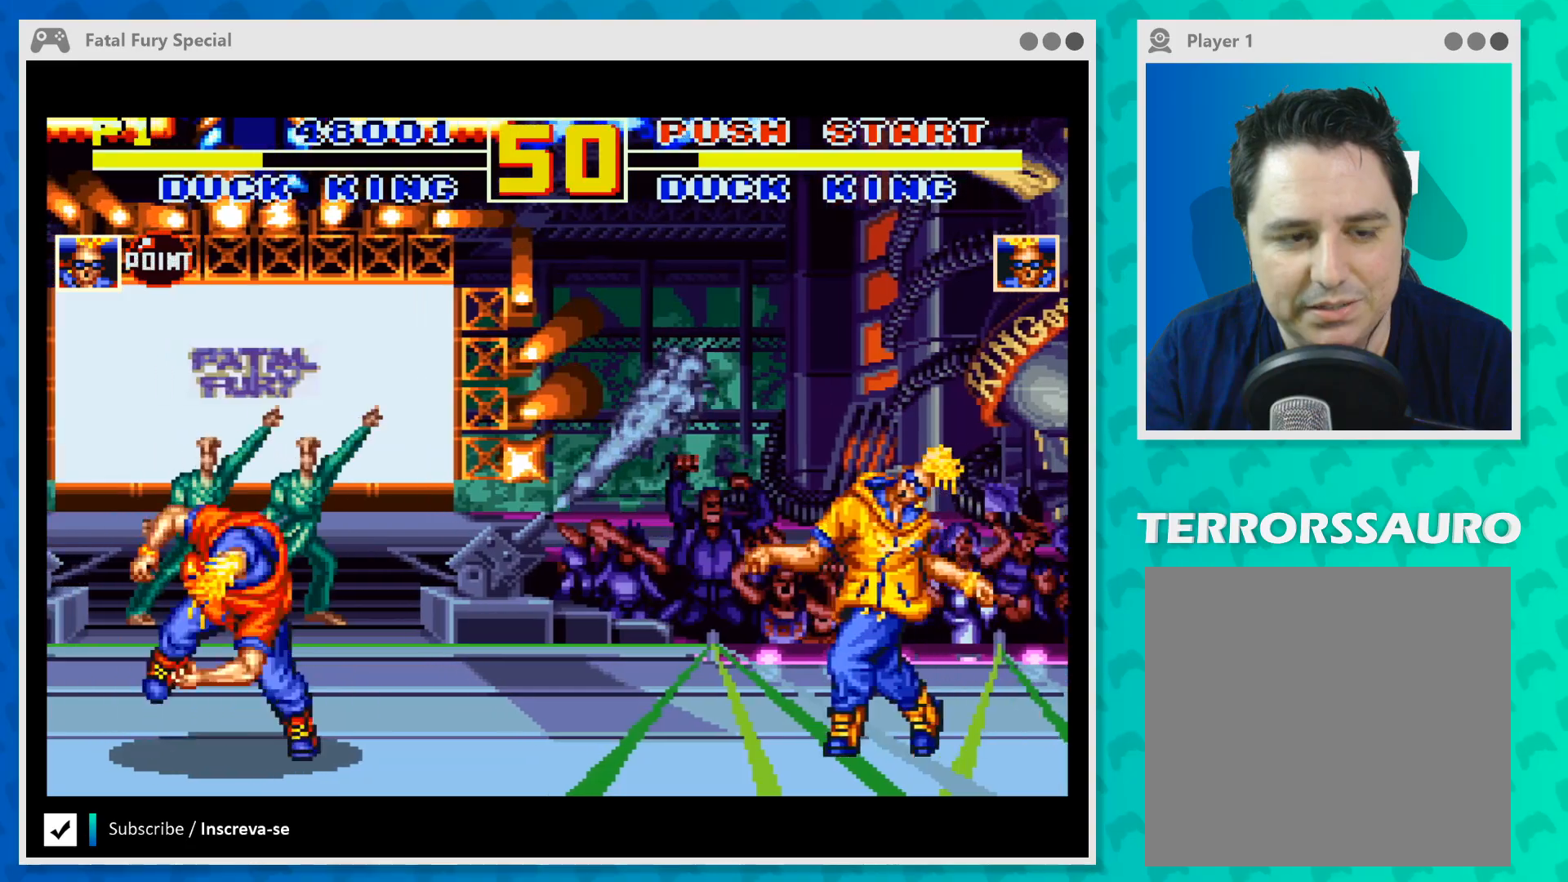
{"buttons": ["B"], "left_stick": "up-right", "events": [[233, "left_stick", "up-right"], [433, "B", "down"]]}
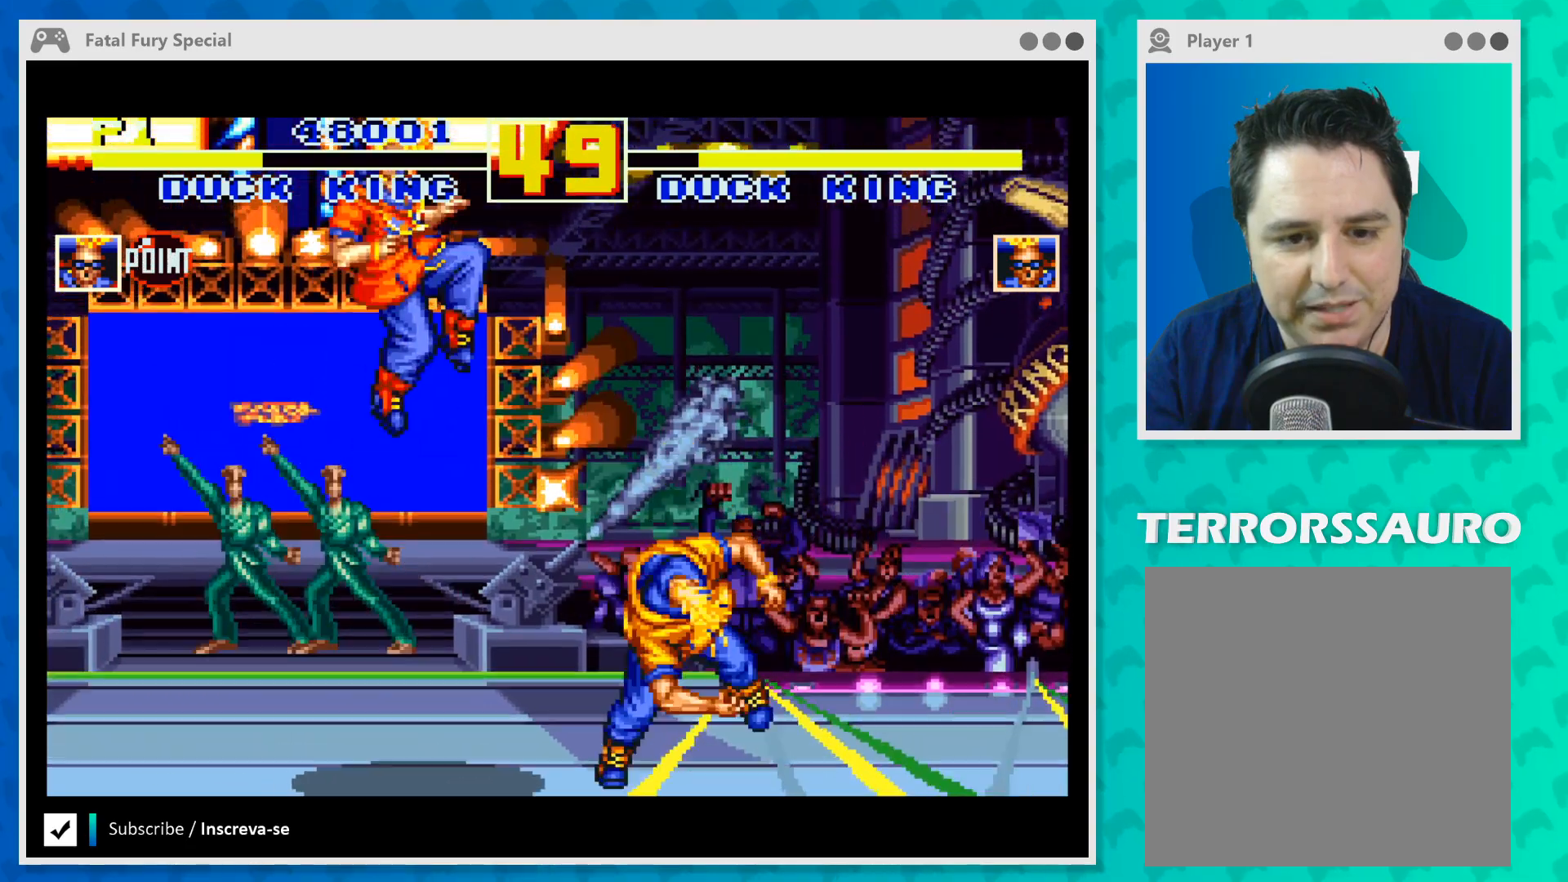
{"buttons": [], "left_stick": "down", "events": [[33, "B", "up"], [33, "left_stick", "right"], [133, "B", "down"], [200, "left_stick", "center"], [233, "B", "up"], [367, "B", "down"], [367, "left_stick", "down"], [500, "B", "up"]]}
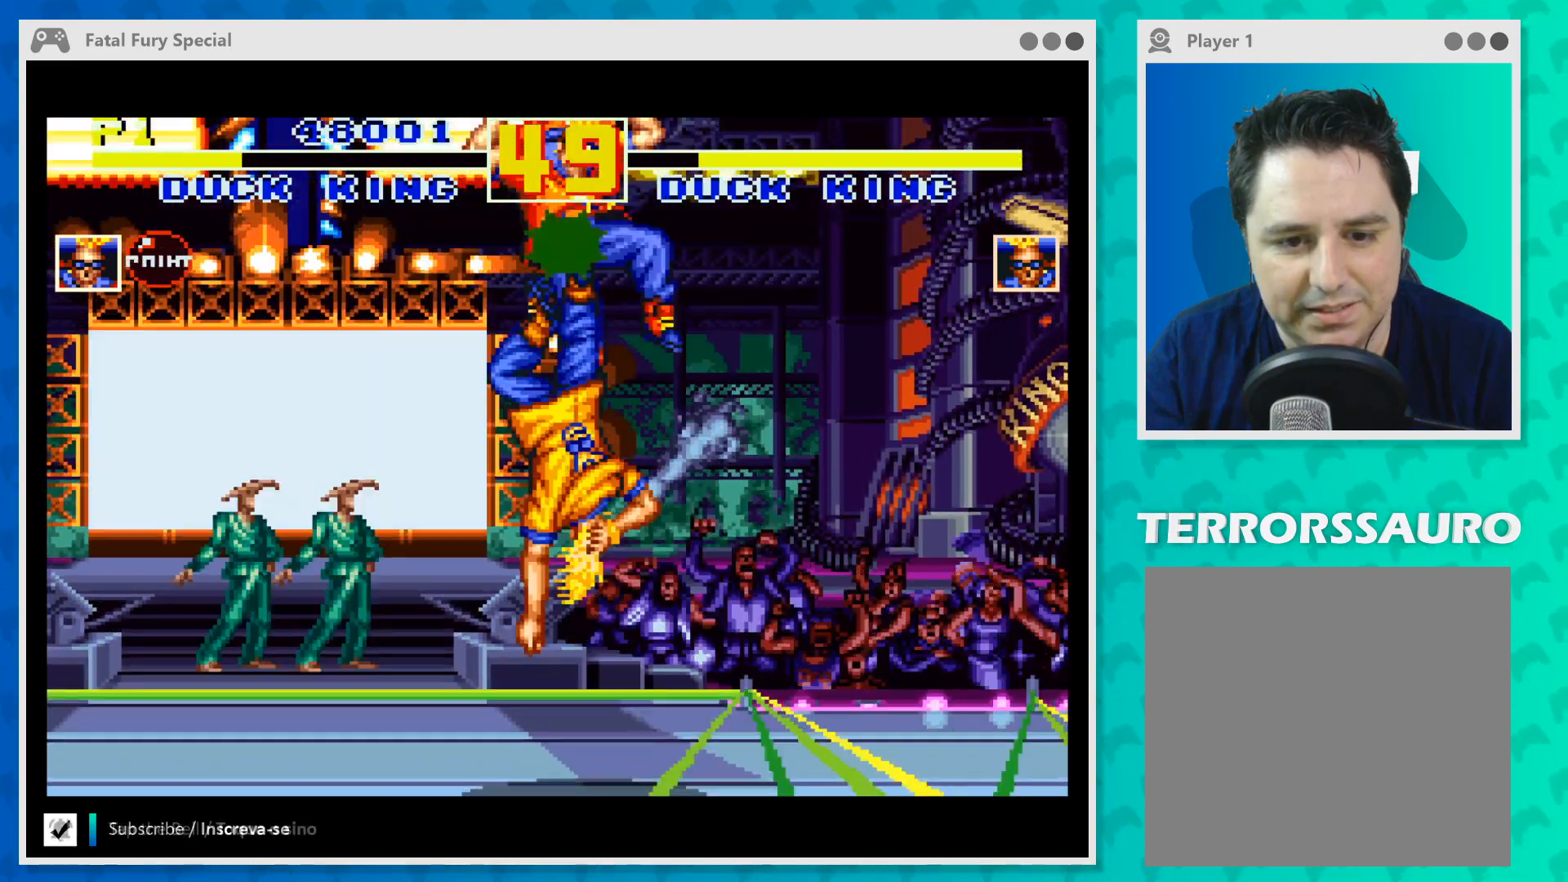
{"buttons": [], "left_stick": "center", "events": [[67, "B", "down"], [167, "B", "up"], [433, "left_stick", "center"]]}
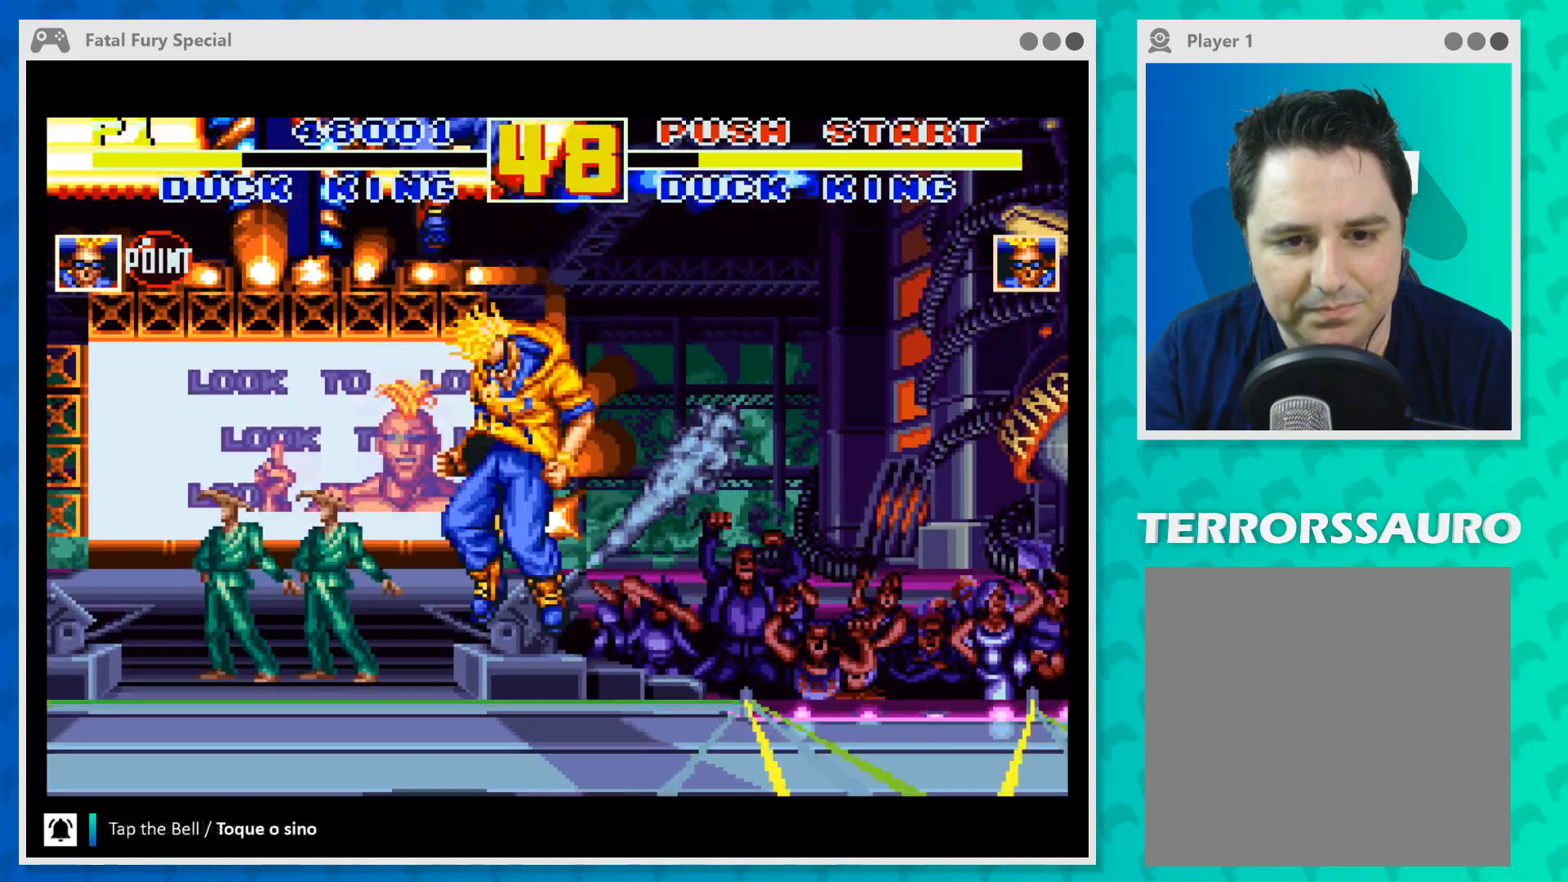
{"buttons": ["B"], "left_stick": "right", "events": [[333, "left_stick", "down-right"], [467, "B", "down"], [500, "left_stick", "right"]]}
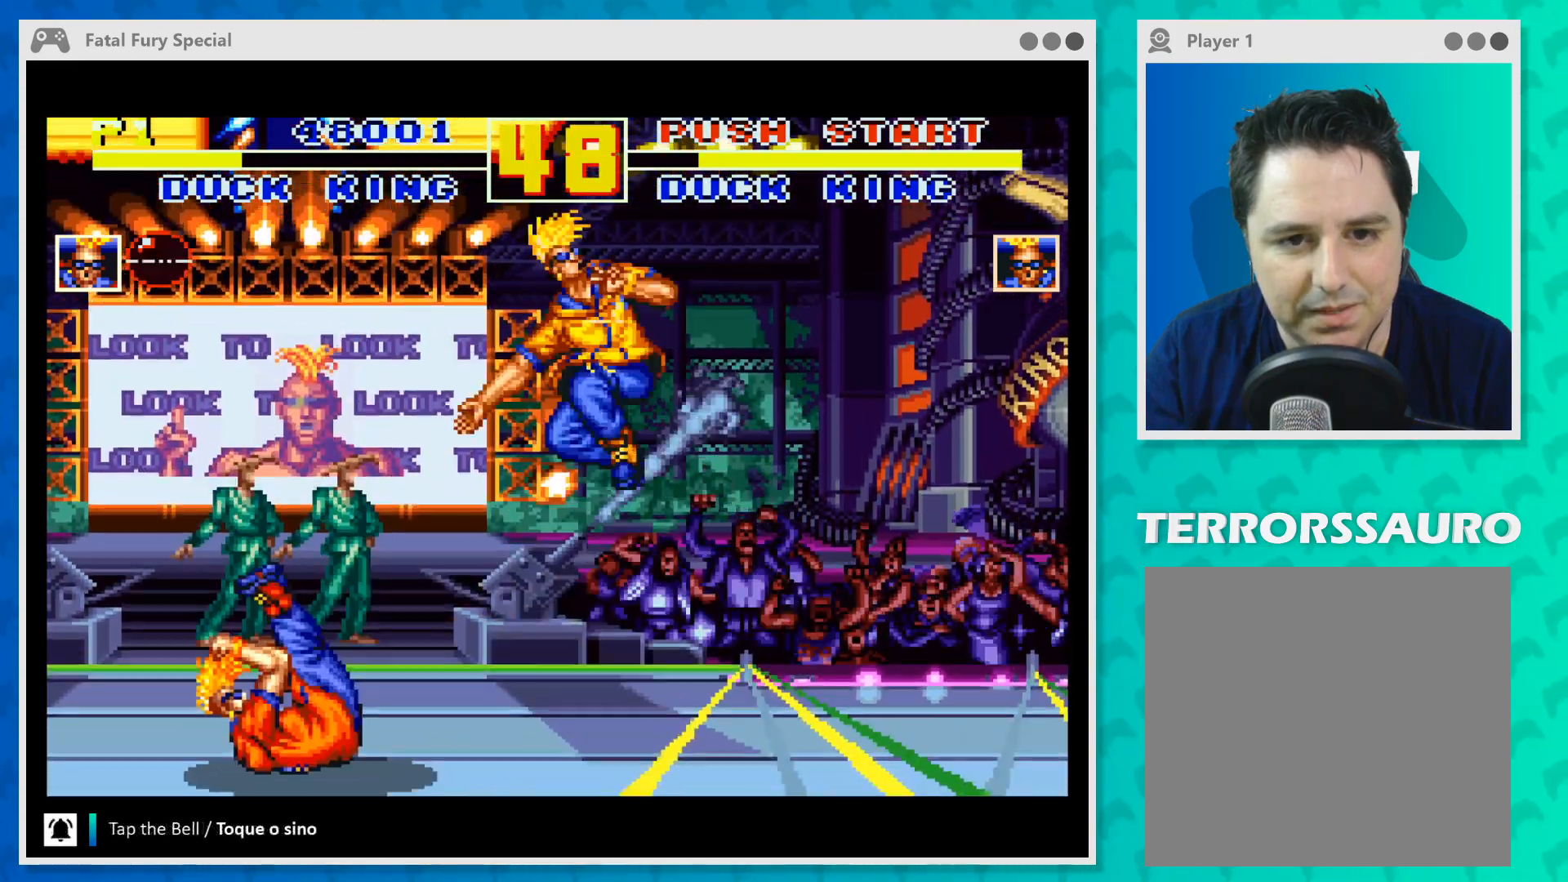
{"buttons": [], "left_stick": "right", "events": [[67, "B", "up"], [133, "B", "down"], [233, "B", "up"], [333, "B", "down"], [400, "B", "up"]]}
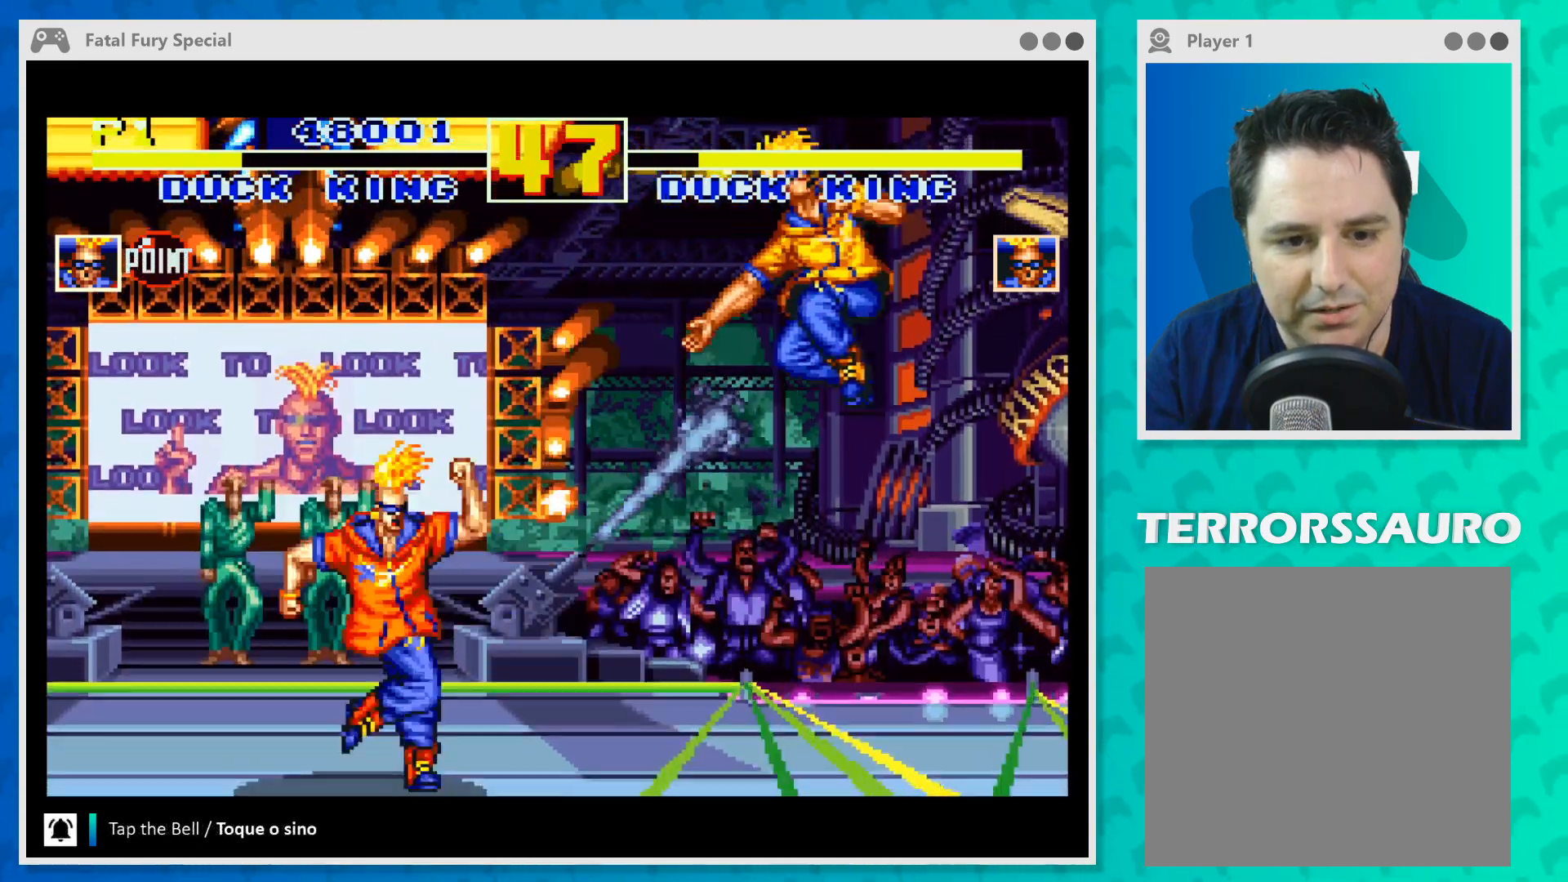
{"buttons": [], "left_stick": "down-right", "events": [[100, "B", "down"], [200, "B", "up"], [500, "left_stick", "down-right"]]}
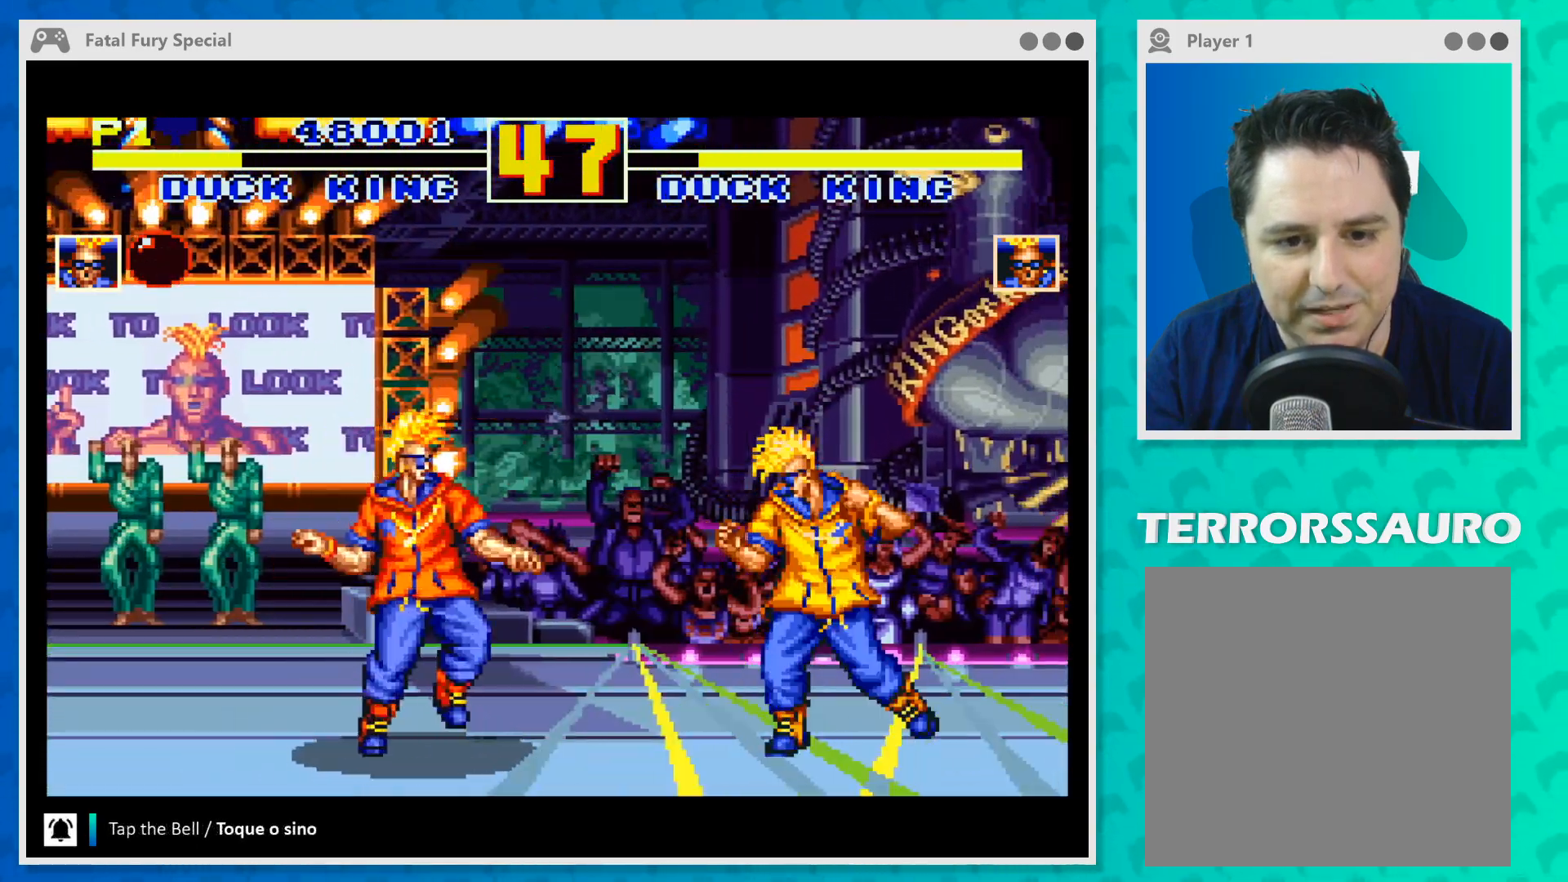
{"buttons": ["Y"], "left_stick": "right", "events": [[67, "Y", "down"], [200, "Y", "up"], [267, "Y", "down"], [400, "Y", "up"], [467, "Y", "down"], [500, "left_stick", "right"]]}
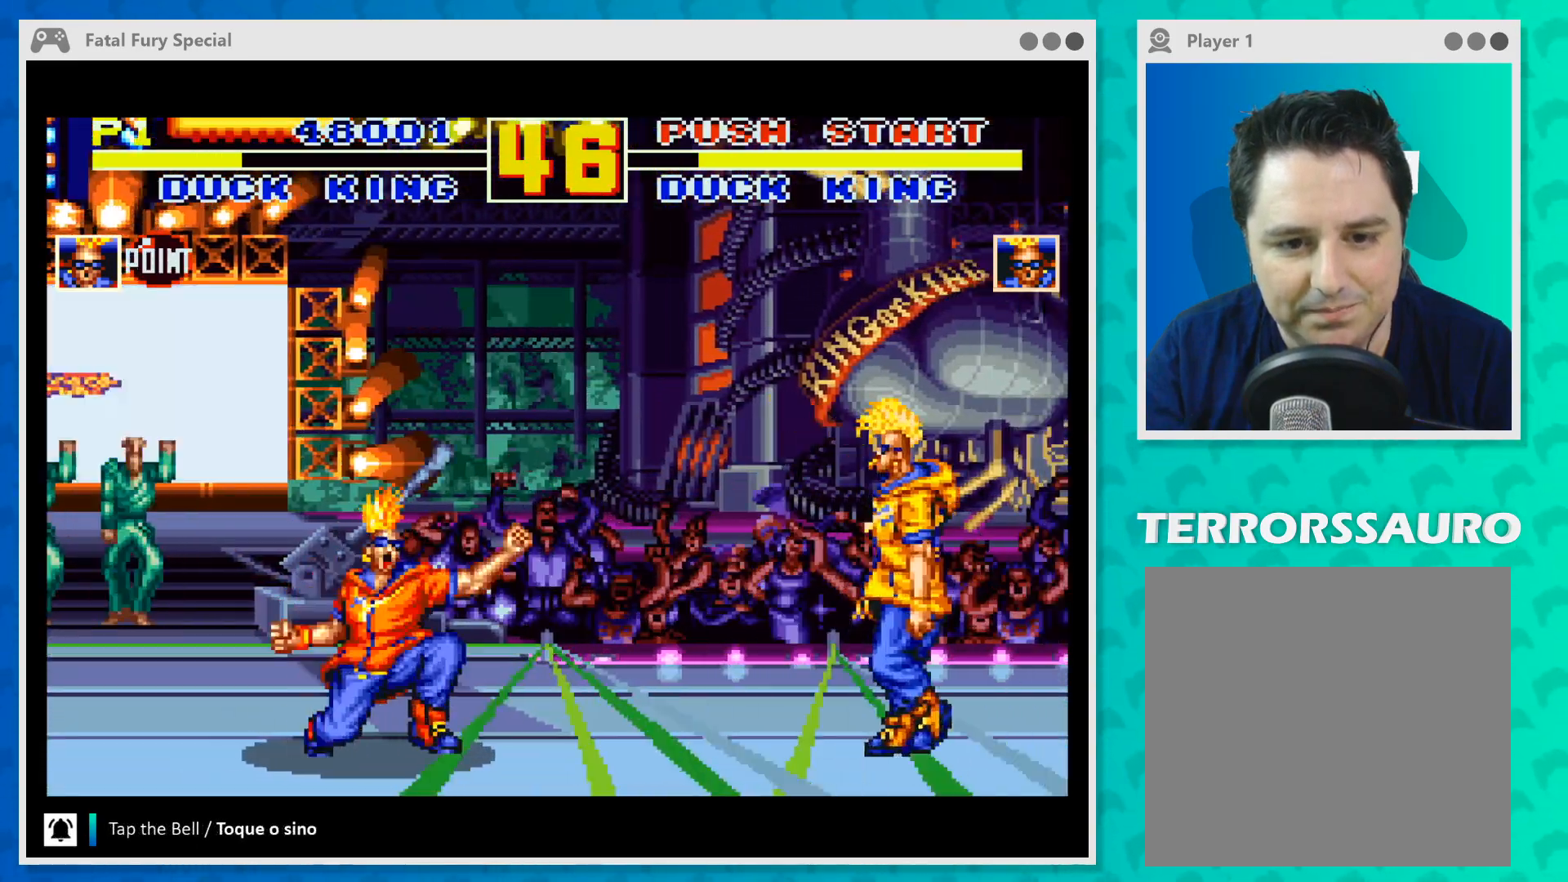
{"buttons": ["B"], "left_stick": "right", "events": [[100, "Y", "up"], [167, "B", "down"], [167, "Y", "down"], [300, "Y", "up"]]}
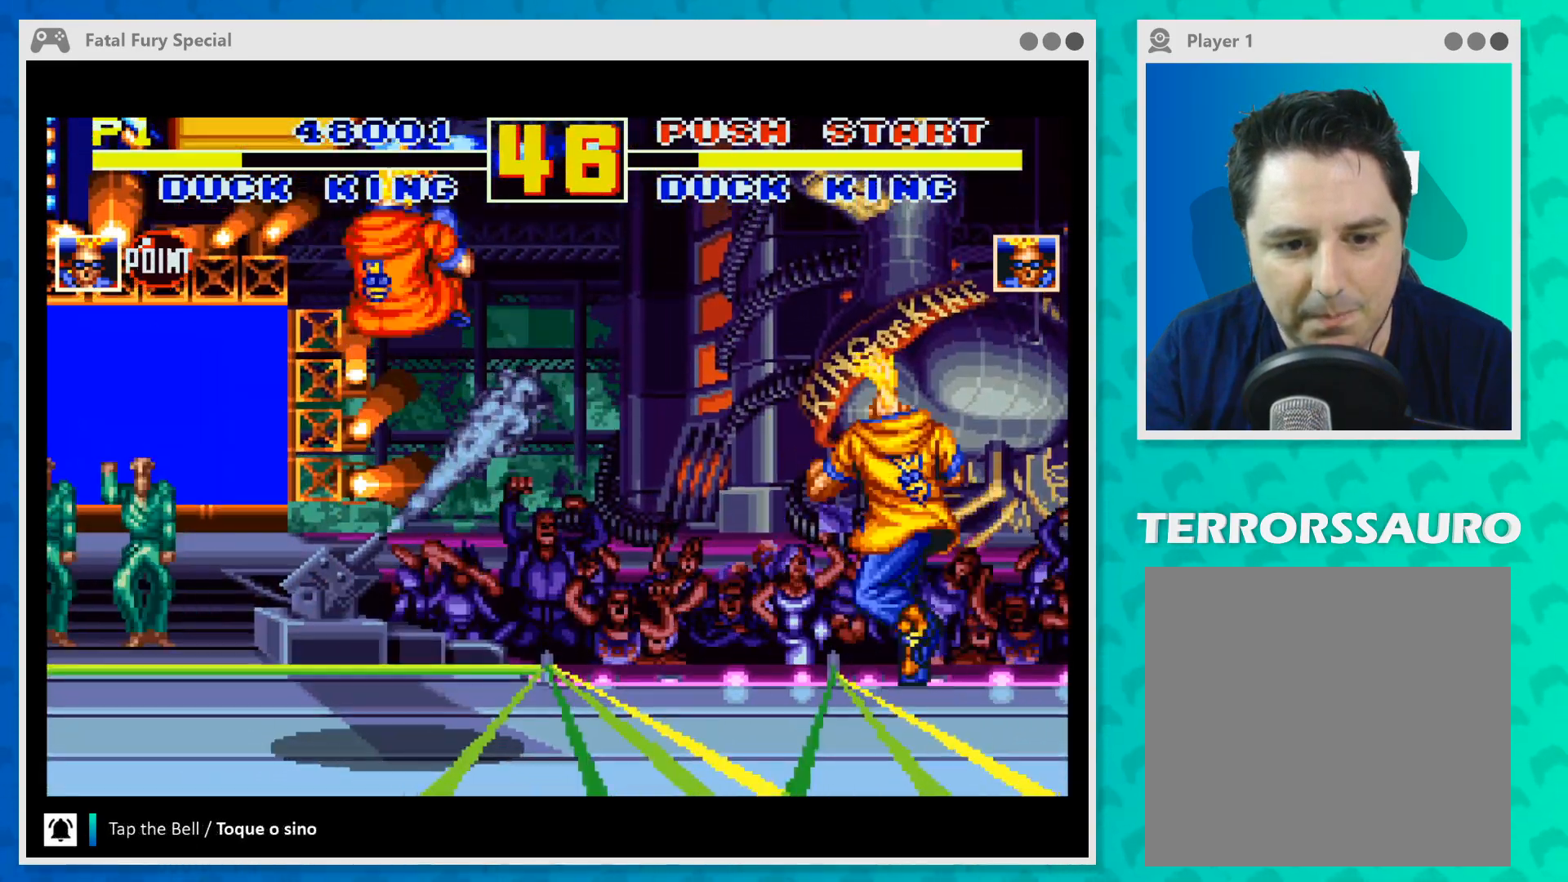
{"buttons": [], "left_stick": "right", "events": [[33, "B", "up"], [200, "B", "down"], [333, "B", "up"]]}
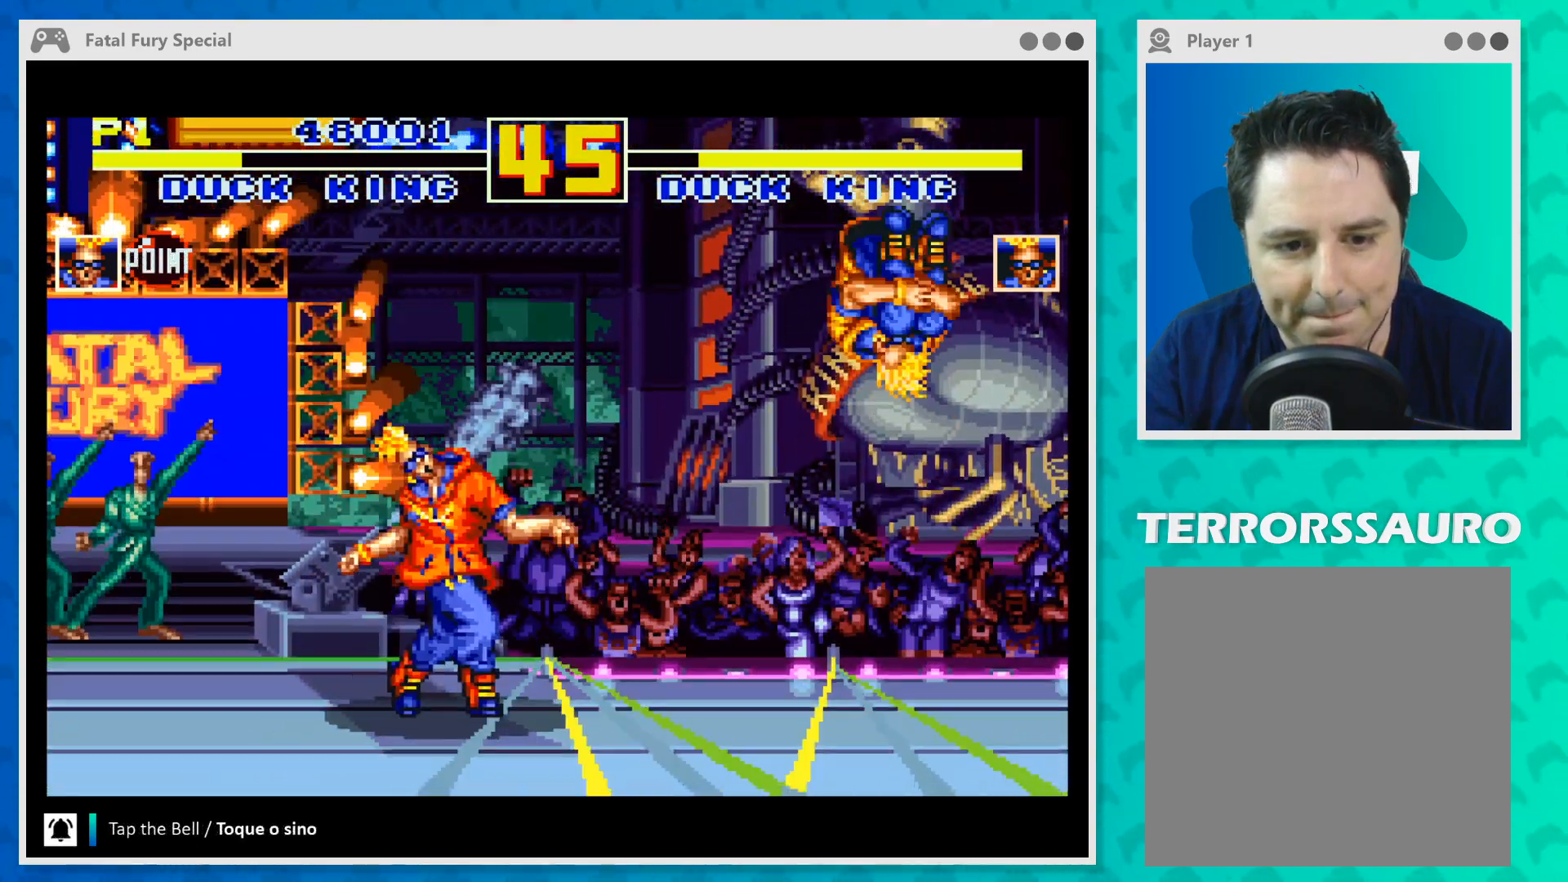
{"buttons": ["Y"], "left_stick": "right", "events": [[267, "B", "down"], [400, "B", "up"], [433, "B", "down"], [433, "Y", "down"], [500, "B", "up"]]}
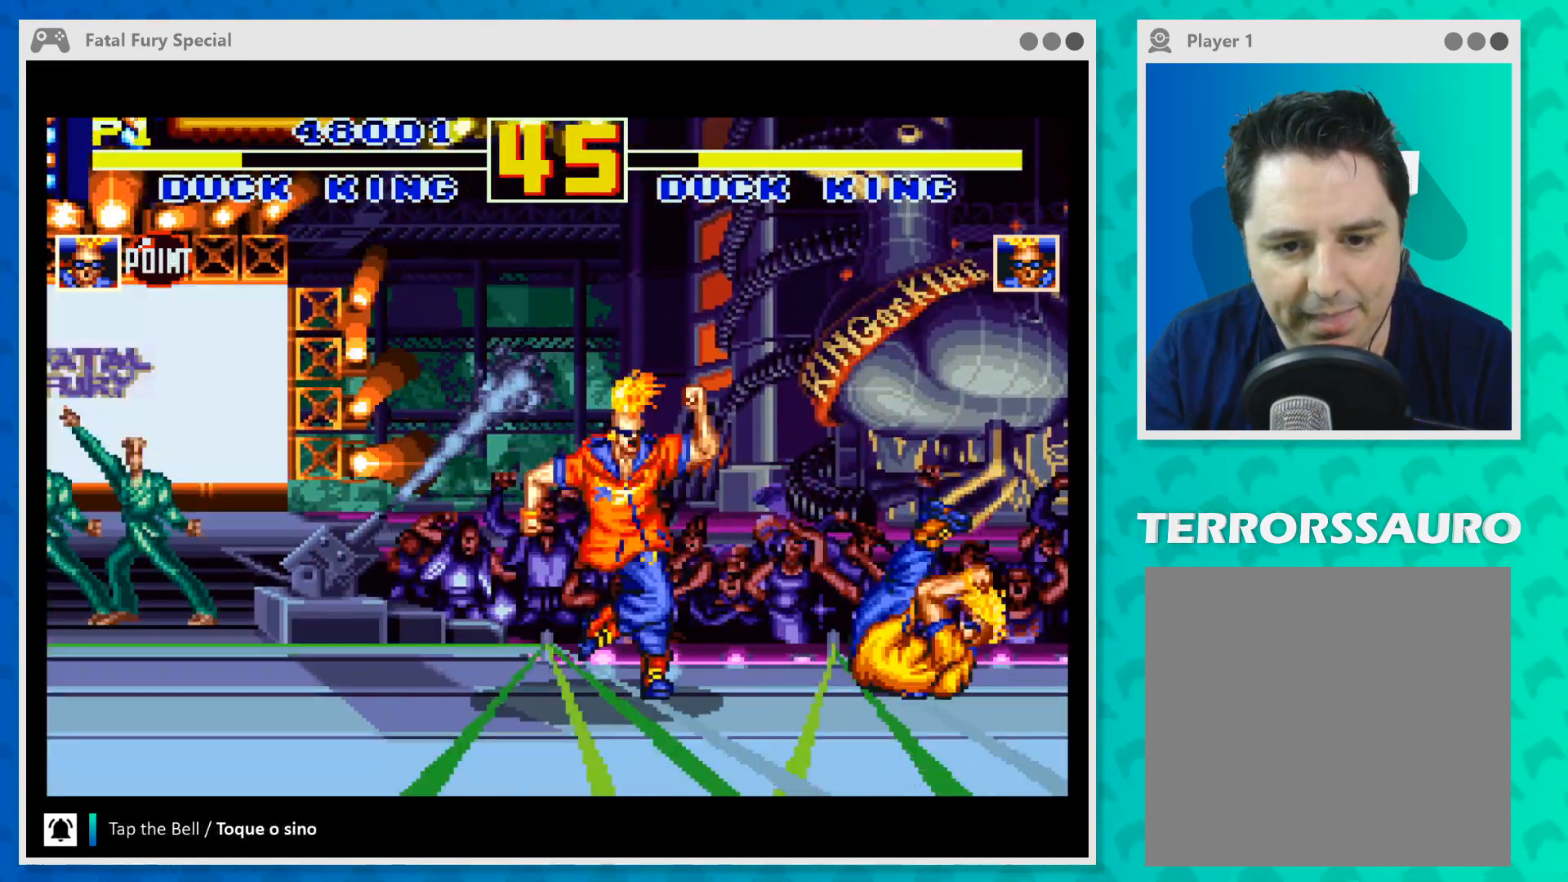
{"buttons": ["Y"], "left_stick": "right", "events": [[33, "Y", "up"], [100, "Y", "down"], [233, "Y", "up"], [300, "Y", "down"], [433, "Y", "up"], [467, "Y", "down"]]}
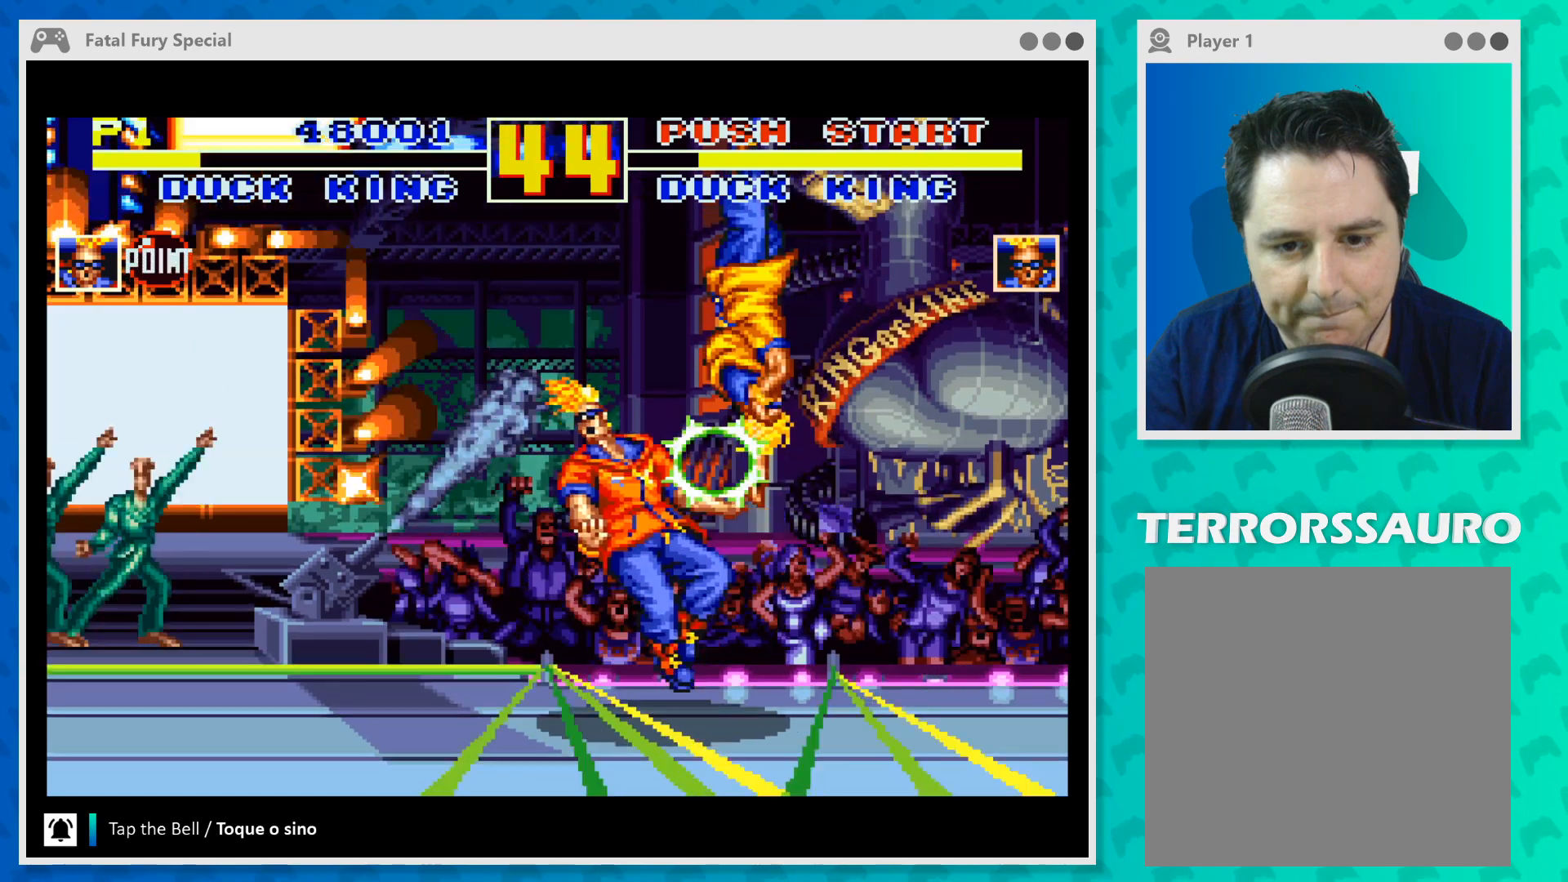
{"buttons": [], "left_stick": "right", "events": [[100, "Y", "up"], [133, "Y", "down"], [267, "Y", "up"], [300, "Y", "down"], [467, "Y", "up"]]}
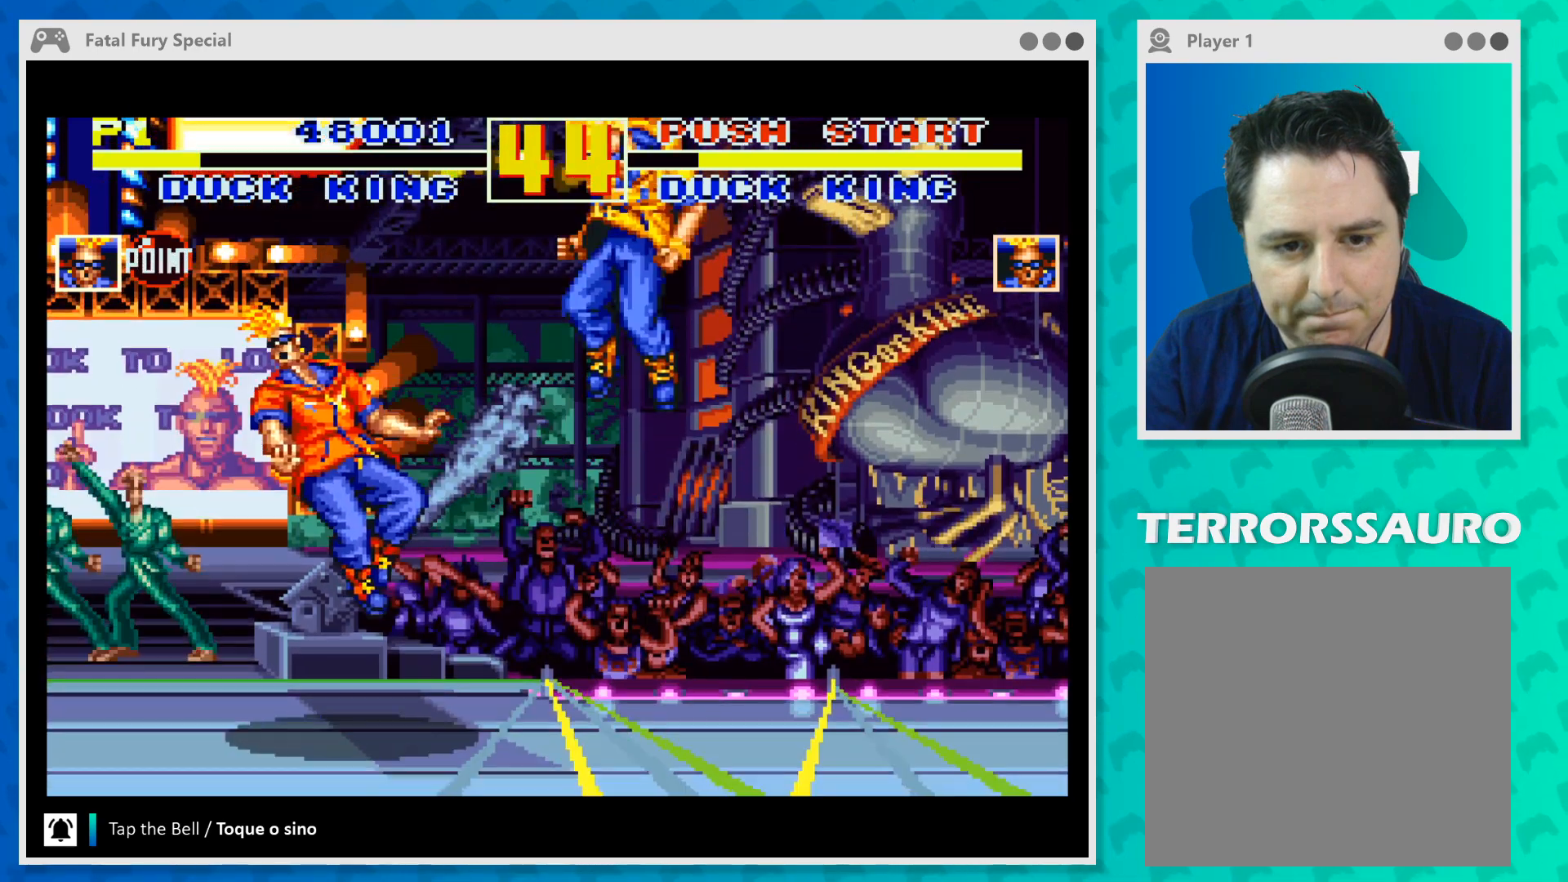
{"buttons": ["B"], "left_stick": "right", "events": [[33, "Y", "down"], [167, "Y", "up"], [400, "B", "down"]]}
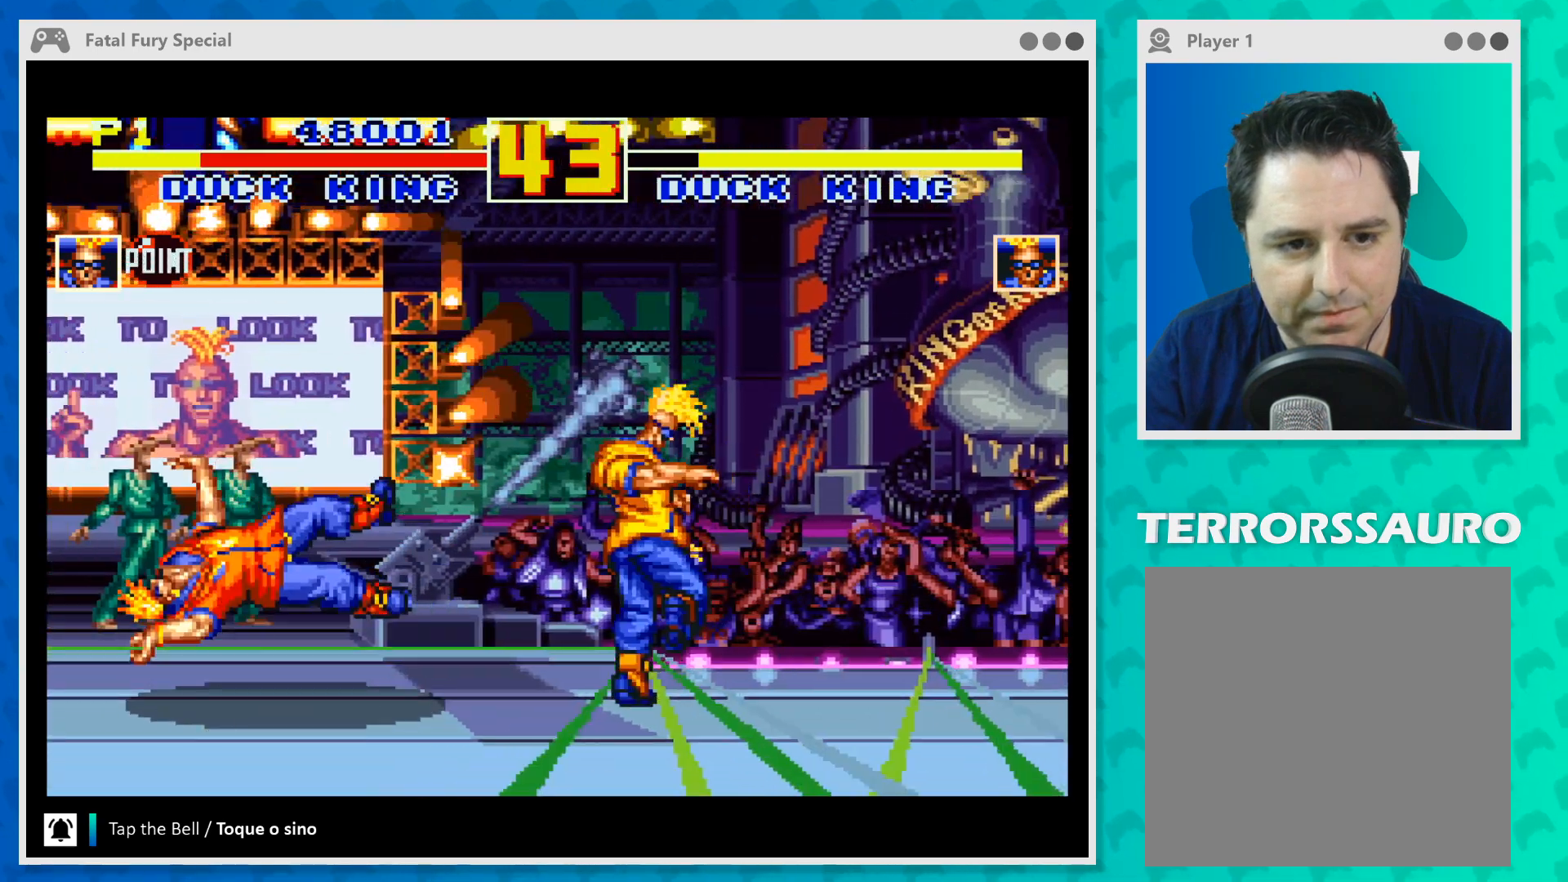
{"buttons": [], "left_stick": "right", "events": [[33, "B", "up"], [400, "B", "down"], [500, "B", "up"]]}
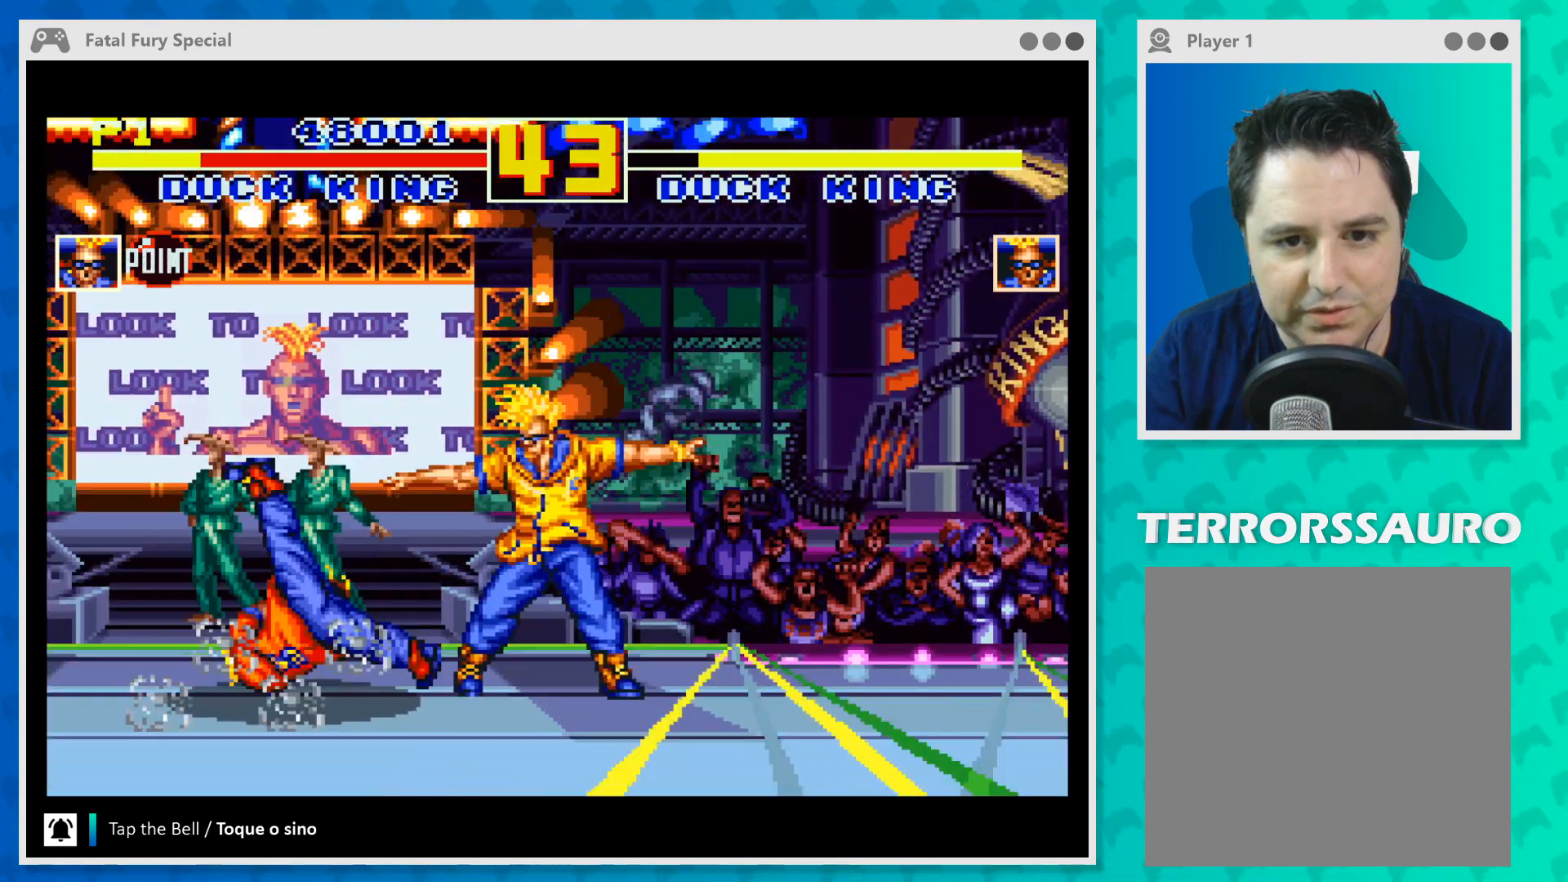
{"buttons": [], "left_stick": "right", "events": [[67, "B", "down"], [200, "B", "up"], [267, "B", "down"], [333, "B", "up"], [400, "B", "down"], [500, "B", "up"]]}
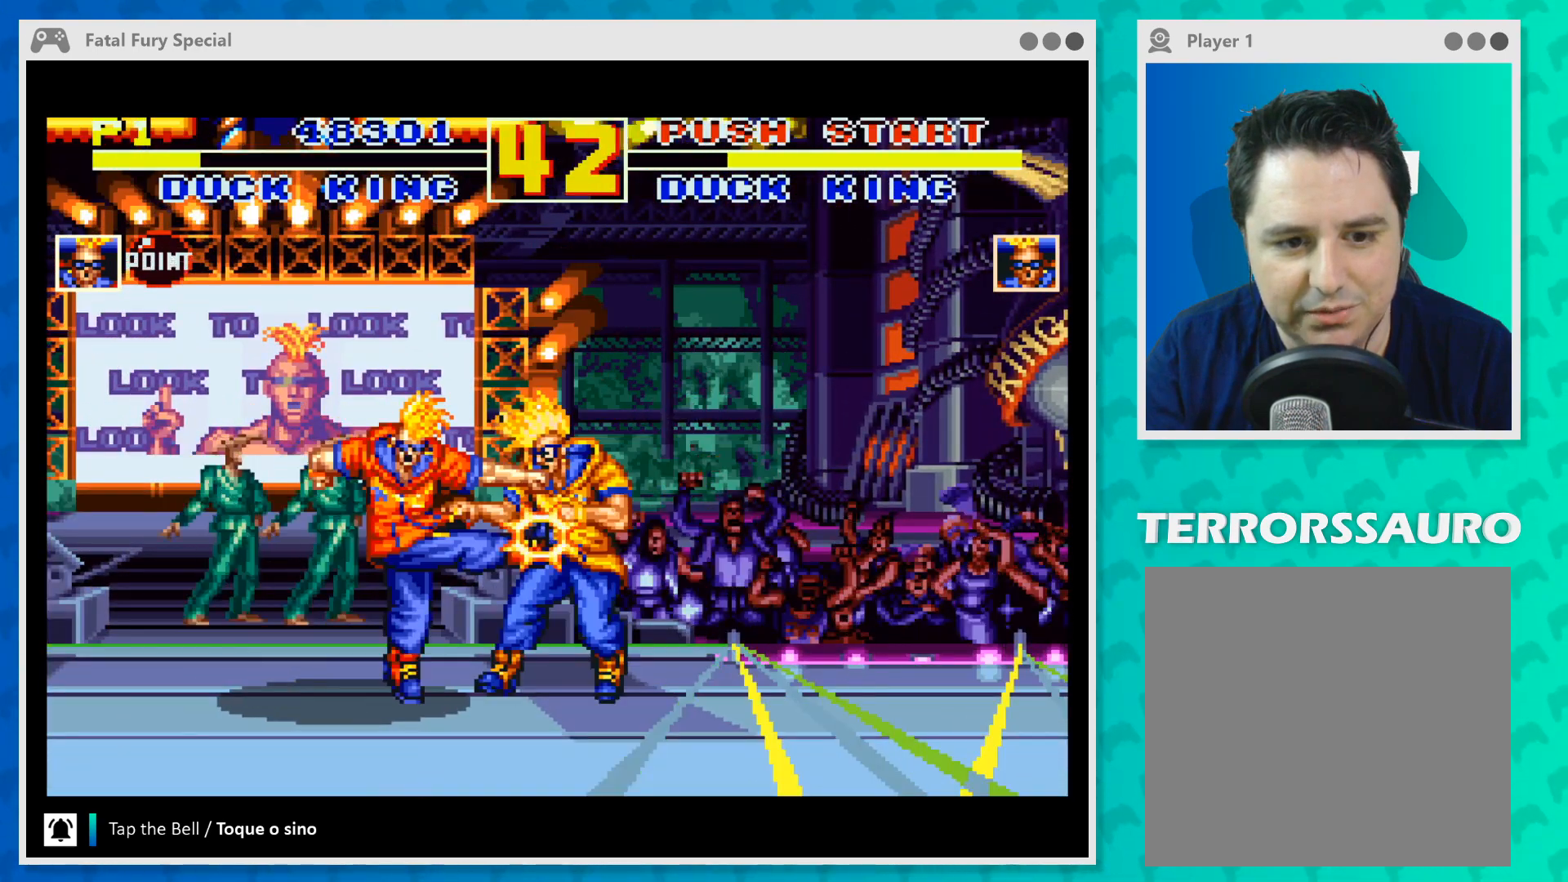
{"buttons": ["B"], "left_stick": "right", "events": [[67, "B", "down"], [133, "B", "up"], [200, "B", "down"], [300, "B", "up"], [367, "B", "down"], [467, "B", "up"], [500, "B", "down"]]}
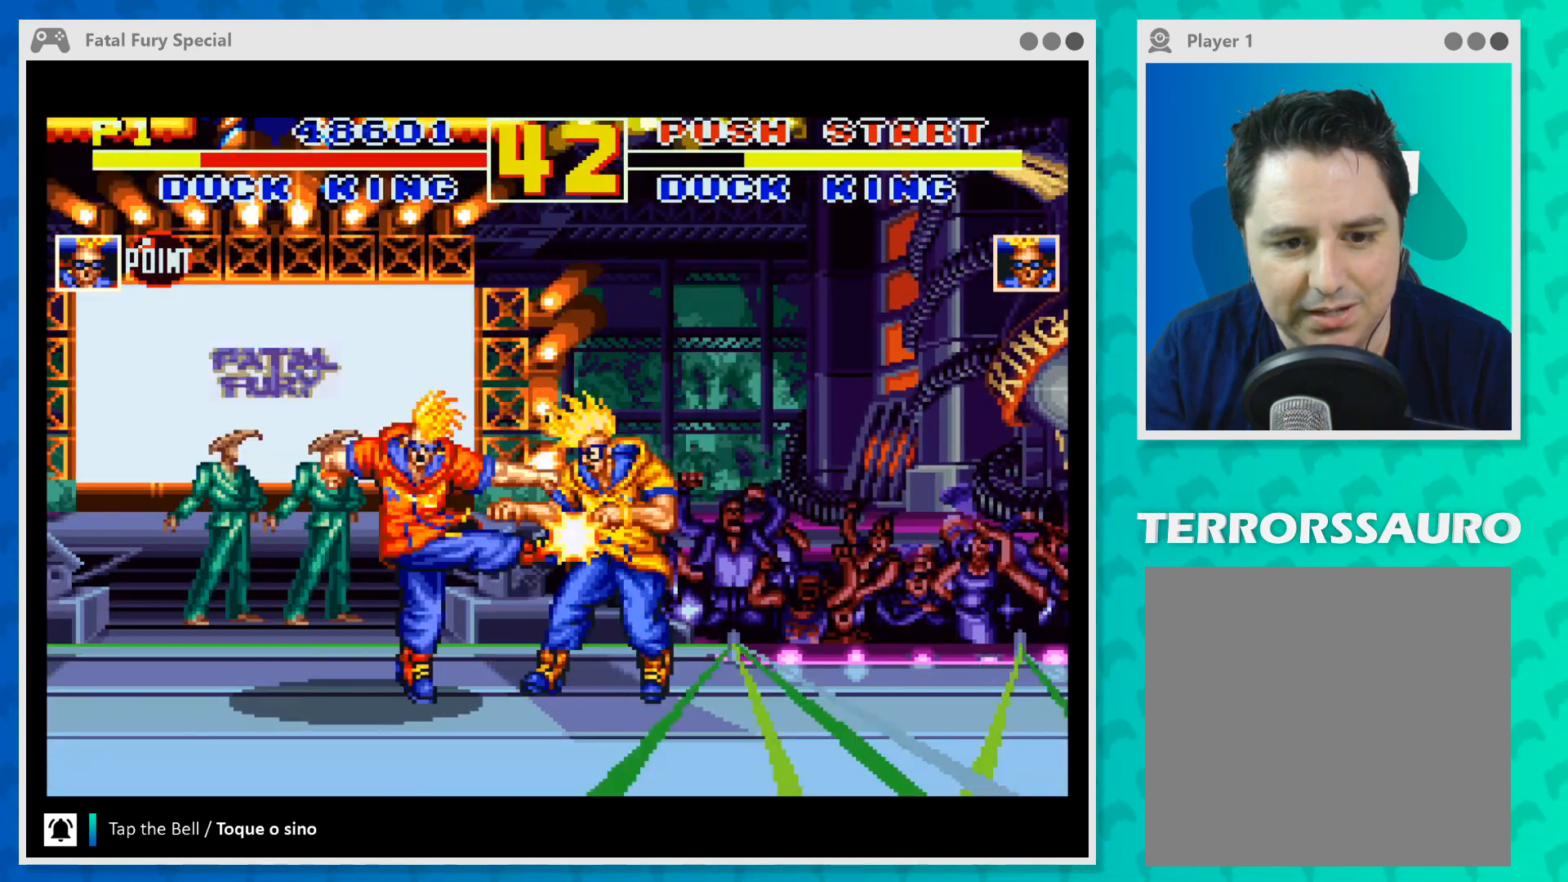
{"buttons": [], "left_stick": "right", "events": [[100, "B", "up"], [133, "B", "down"], [233, "B", "up"], [267, "B", "down"], [367, "B", "up"], [433, "B", "down"], [500, "B", "up"]]}
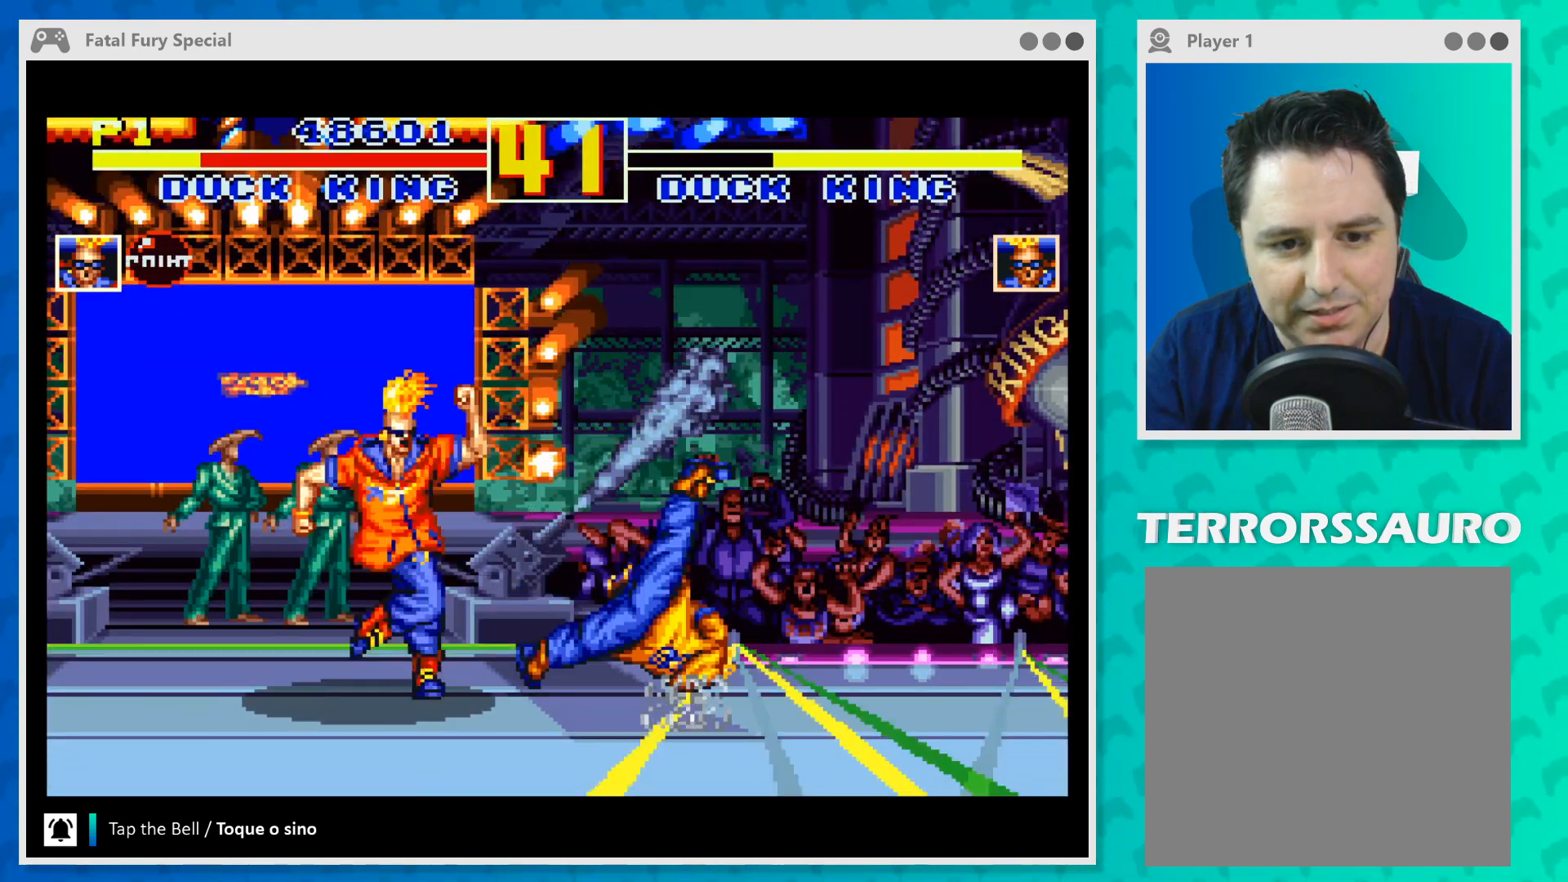
{"buttons": ["Y"], "left_stick": "right", "events": [[67, "B", "down"], [133, "B", "up"], [133, "Y", "down"], [267, "Y", "up"], [300, "Y", "down"], [433, "Y", "up"], [500, "Y", "down"]]}
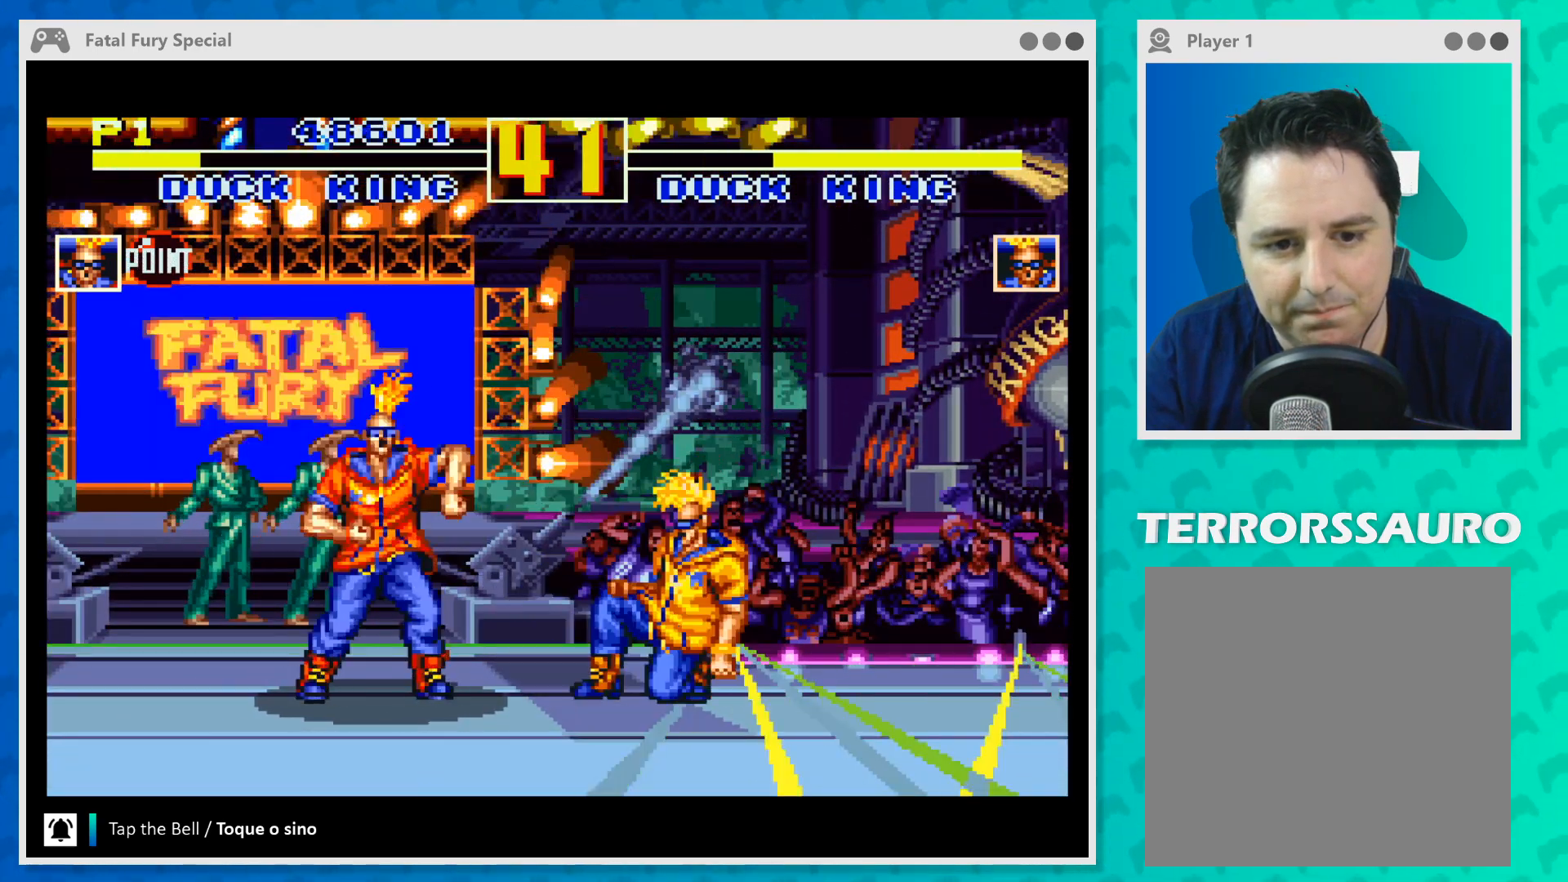
{"buttons": [], "left_stick": "right", "events": [[100, "Y", "up"], [167, "Y", "down"], [300, "Y", "up"], [400, "Y", "down"], [500, "Y", "up"]]}
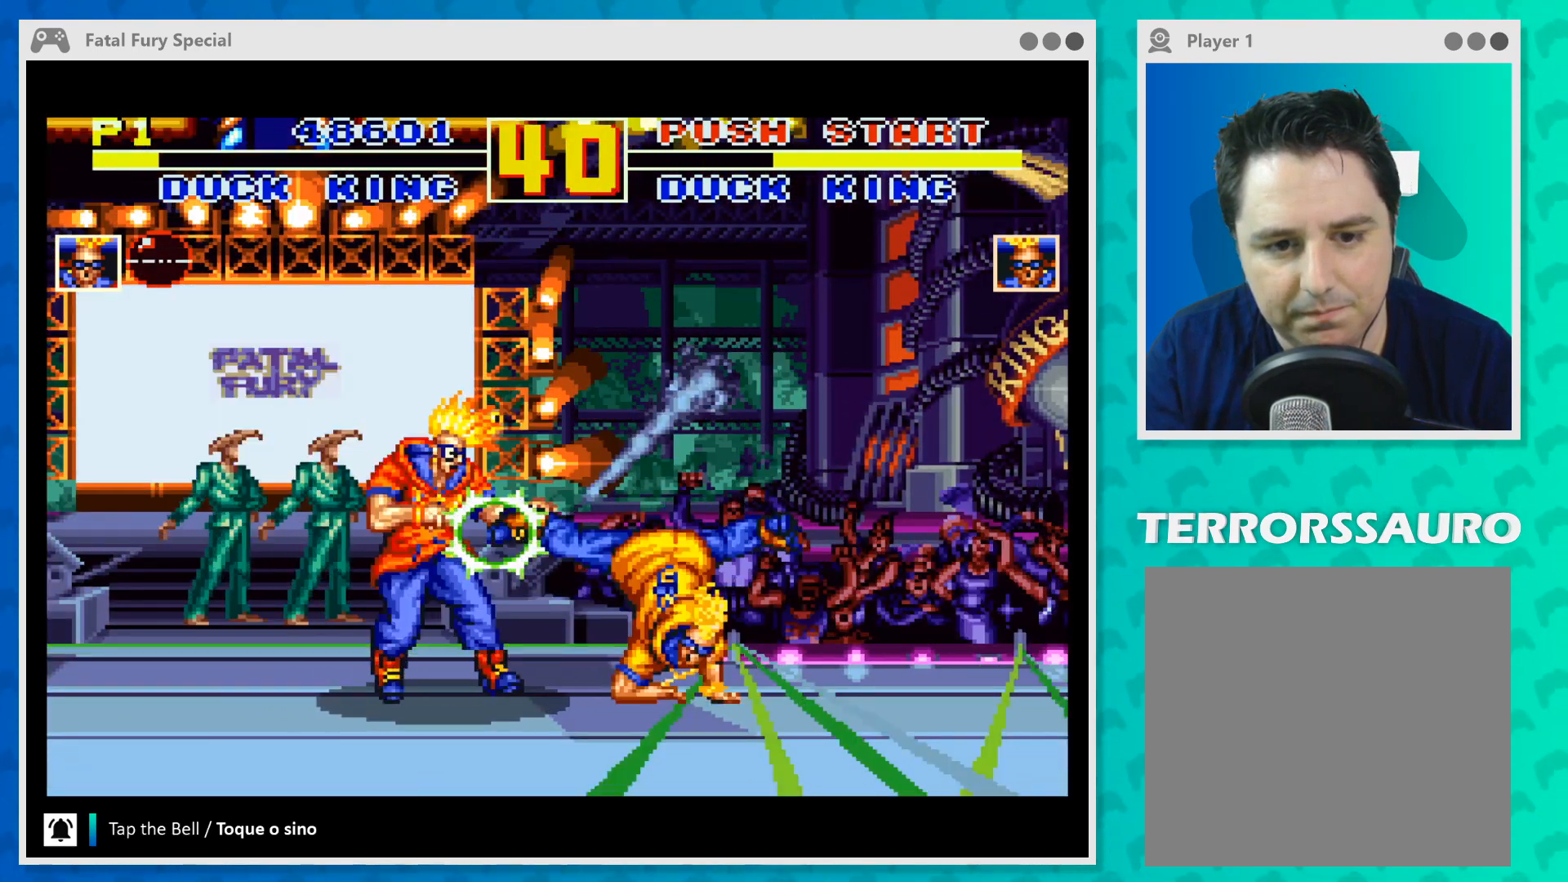
{"buttons": ["B"], "left_stick": "right", "events": [[67, "Y", "down"], [200, "Y", "up"], [300, "B", "down"], [433, "B", "up"], [500, "B", "down"]]}